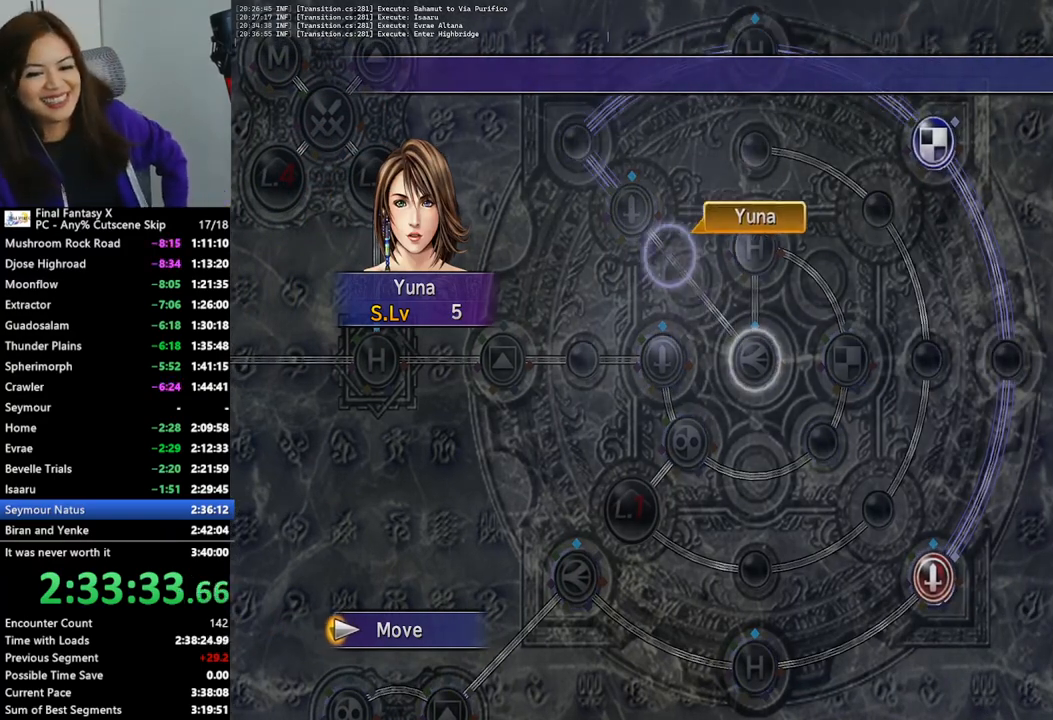
Gameplay with a controller (PlayStation layout); each line is a JSON object with the inputs held at the frame after it. "events" lists button and stick changes between this image and that frame as [ms after this image, input, new state], when the widget could be followed in between. Not read: L3 R3.
{"buttons": ["CROSS"], "left_stick": "center", "right_stick": "center", "events": [[300, "CROSS", "down"], [400, "CROSS", "up"], [467, "CROSS", "down"]]}
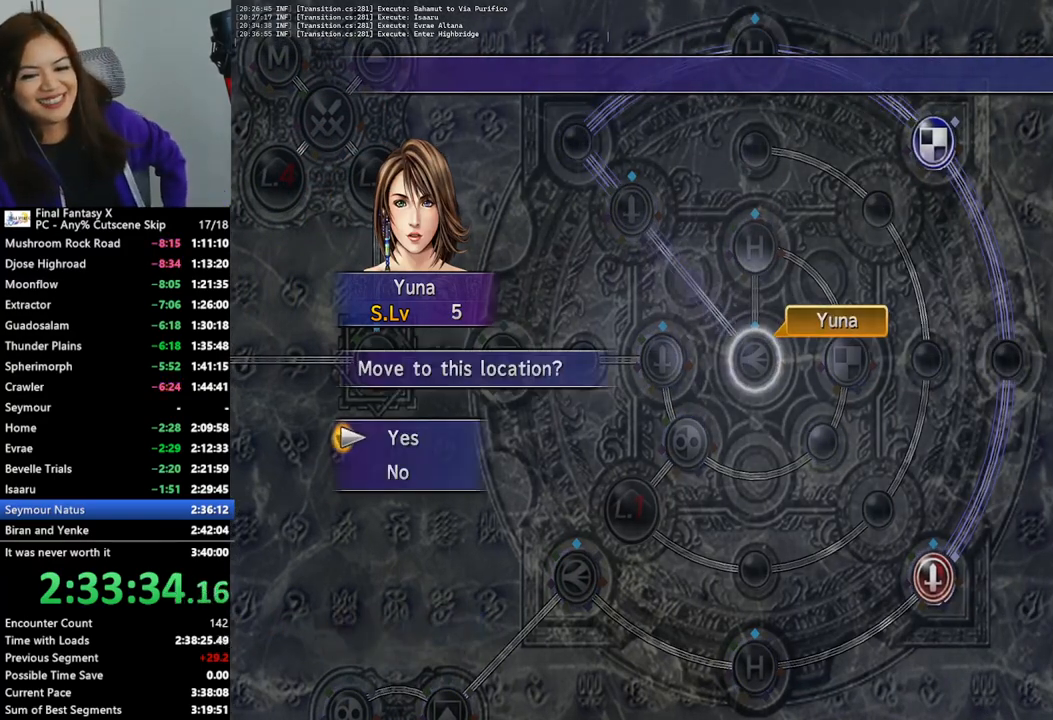
{"buttons": ["CROSS", "DPAD_DOWN"], "left_stick": "center", "right_stick": "center", "events": [[67, "CROSS", "up"], [133, "CROSS", "down"], [233, "CROSS", "up"], [467, "DPAD_DOWN", "down"], [500, "CROSS", "down"]]}
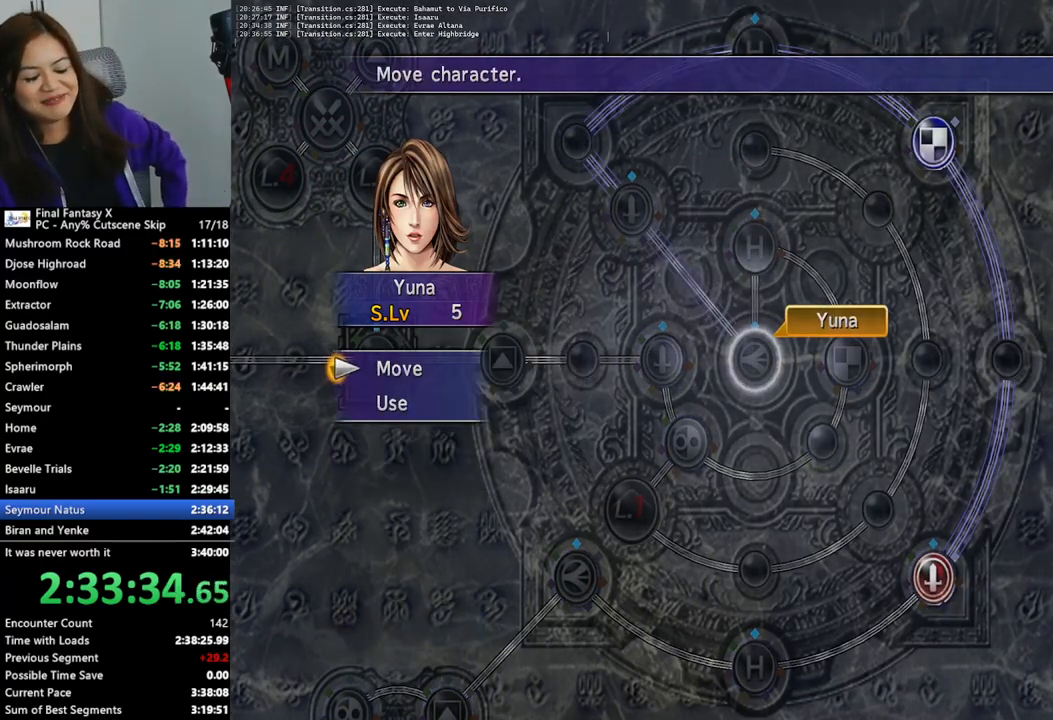
{"buttons": [], "left_stick": "center", "right_stick": "center", "events": [[67, "DPAD_DOWN", "up"], [133, "CROSS", "up"]]}
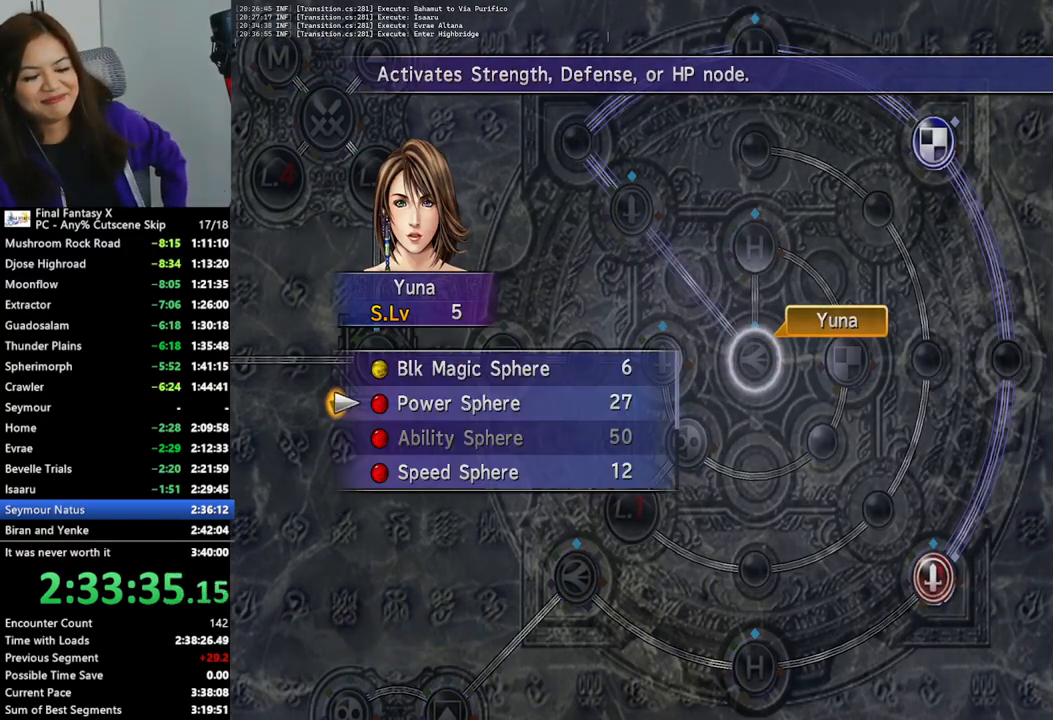
{"buttons": ["CROSS"], "left_stick": "center", "right_stick": "center", "events": [[200, "CROSS", "down"], [267, "CROSS", "up"], [333, "CROSS", "down"], [433, "CROSS", "up"], [500, "CROSS", "down"]]}
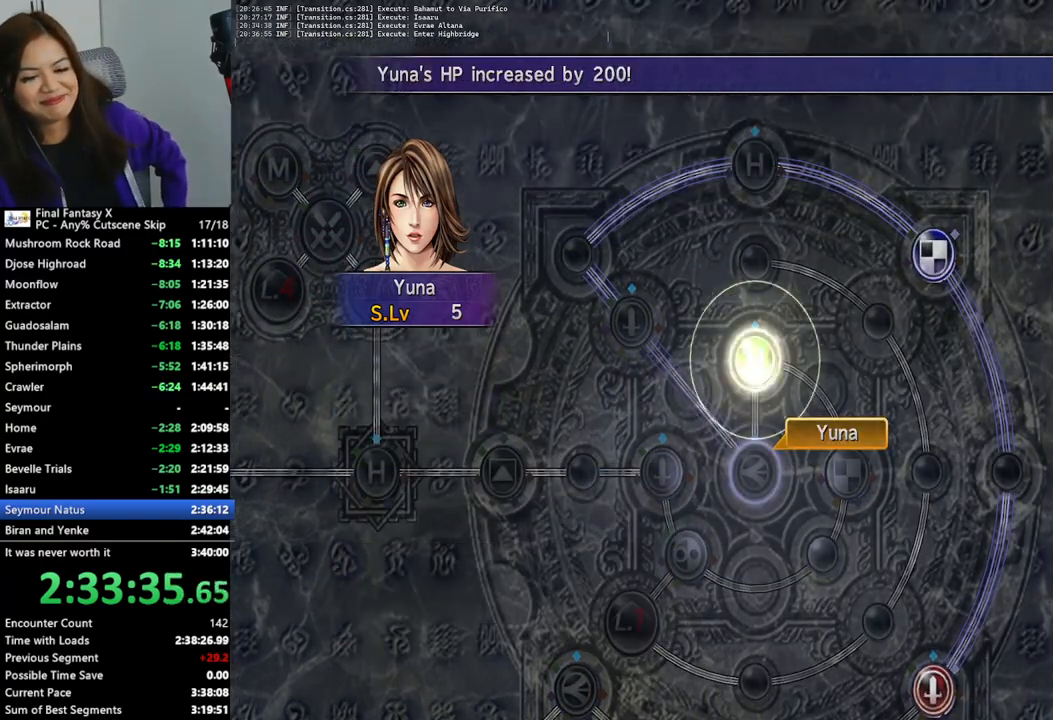
{"buttons": ["CROSS"], "left_stick": "center", "right_stick": "center", "events": [[67, "CROSS", "up"], [167, "CROSS", "down"], [233, "CROSS", "up"], [300, "CROSS", "down"], [367, "CROSS", "up"], [467, "CROSS", "down"]]}
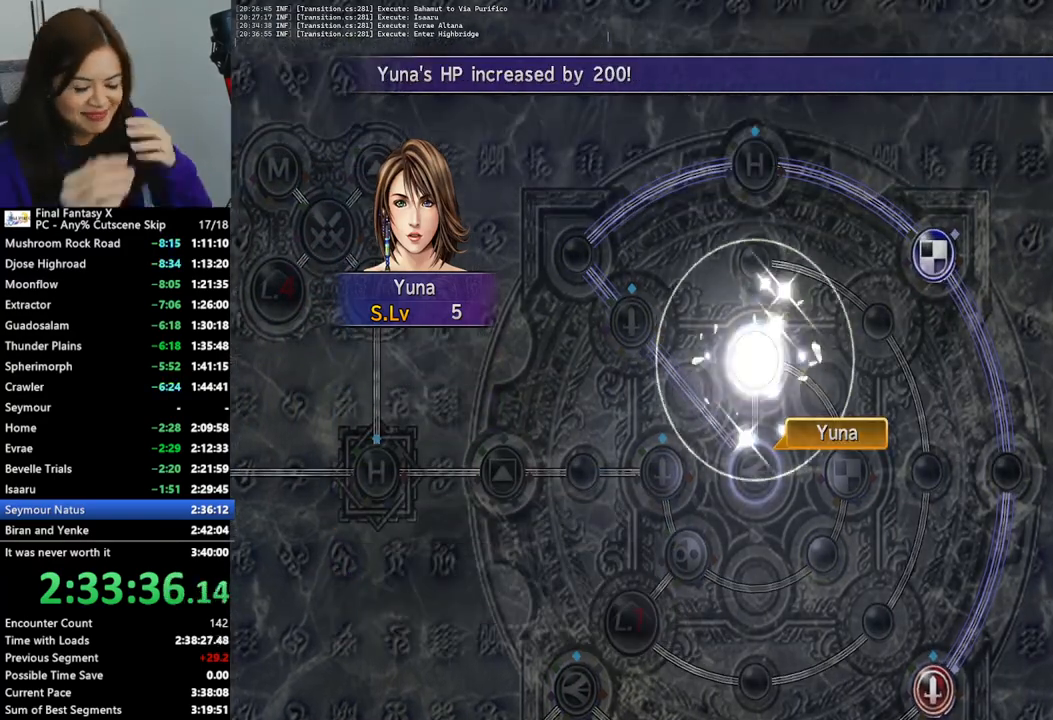
{"buttons": [], "left_stick": "center", "right_stick": "center", "events": [[33, "CROSS", "up"], [133, "CROSS", "down"], [200, "CROSS", "up"], [267, "CROSS", "down"], [367, "CROSS", "up"], [433, "CROSS", "down"], [500, "CROSS", "up"]]}
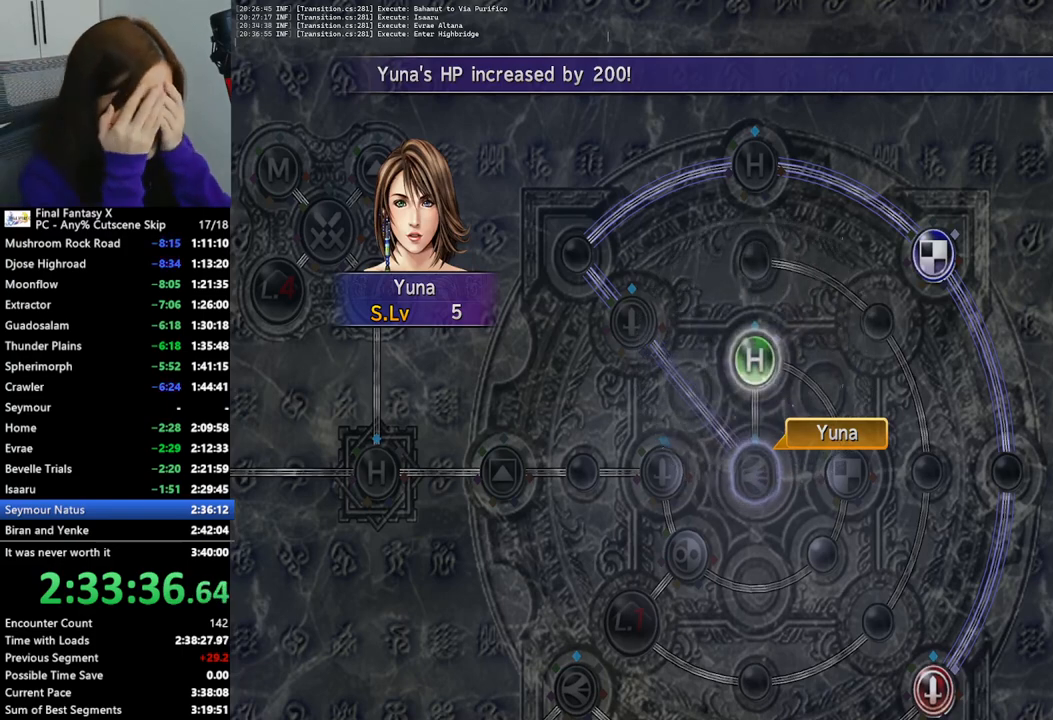
{"buttons": [], "left_stick": "center", "right_stick": "center", "events": [[100, "CROSS", "down"], [167, "CROSS", "up"], [267, "CROSS", "down"], [333, "CROSS", "up"], [400, "CROSS", "down"], [467, "CROSS", "up"]]}
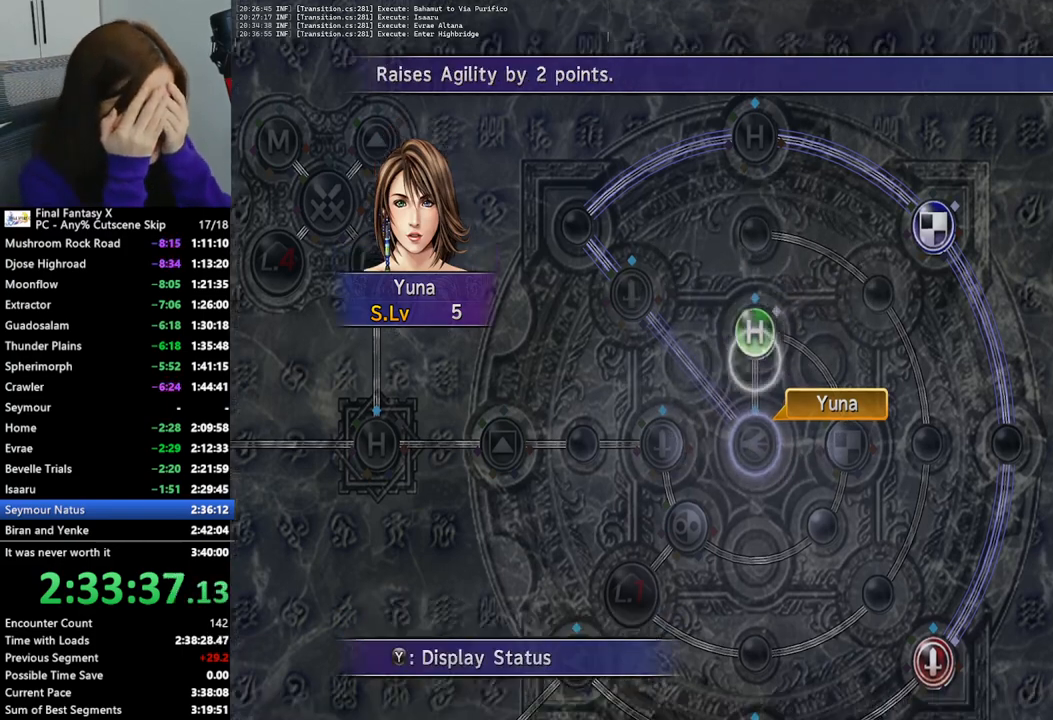
{"buttons": [], "left_stick": "center", "right_stick": "center", "events": [[67, "CROSS", "down"], [133, "CROSS", "up"], [233, "CROSS", "down"], [300, "CROSS", "up"], [367, "CROSS", "down"], [467, "CROSS", "up"]]}
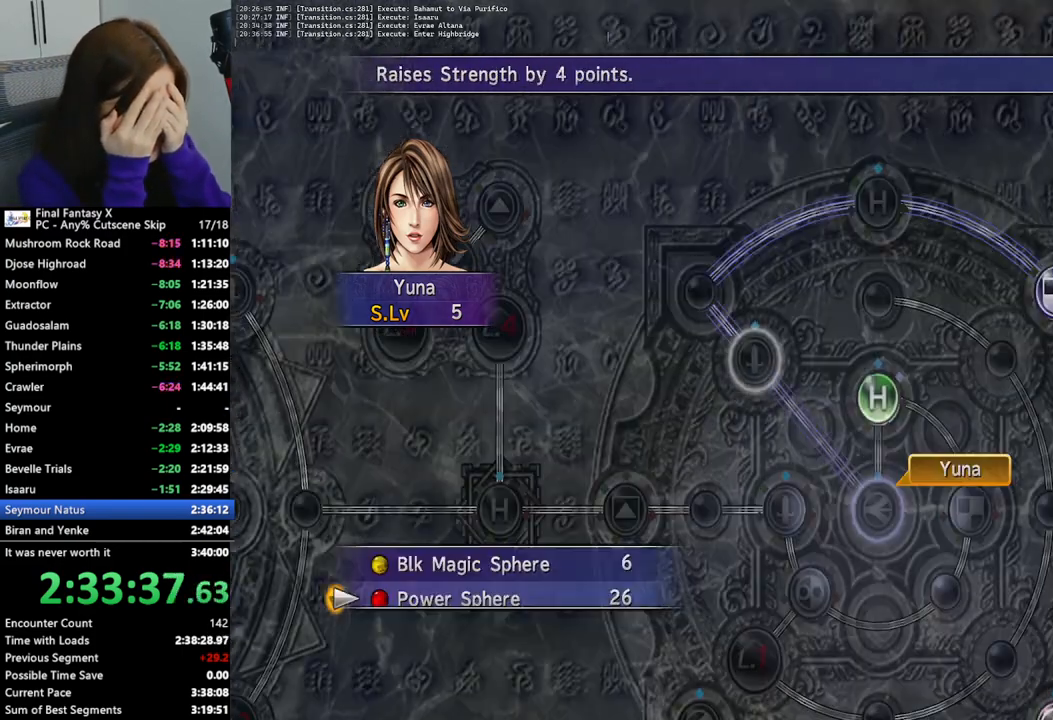
{"buttons": [], "left_stick": "center", "right_stick": "center", "events": [[33, "CROSS", "down"], [133, "CROSS", "up"], [200, "CROSS", "down"], [267, "CROSS", "up"], [367, "CROSS", "down"], [433, "CROSS", "up"]]}
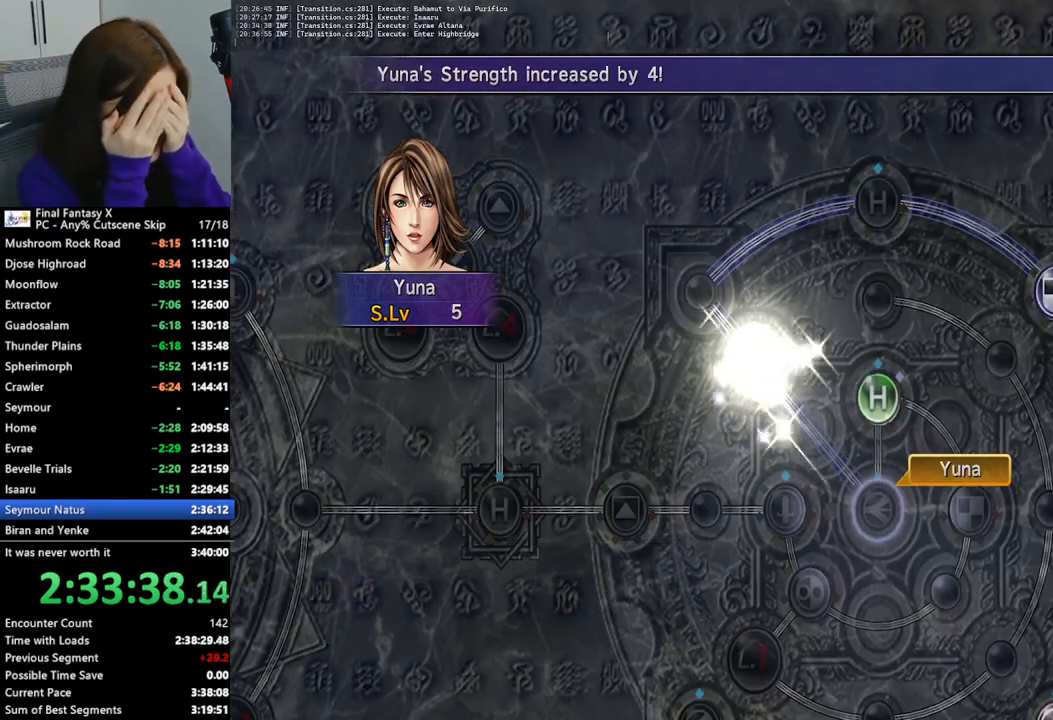
{"buttons": [], "left_stick": "center", "right_stick": "center", "events": [[33, "CROSS", "down"], [100, "CROSS", "up"], [200, "CROSS", "down"], [267, "CROSS", "up"], [367, "CROSS", "down"], [433, "CROSS", "up"]]}
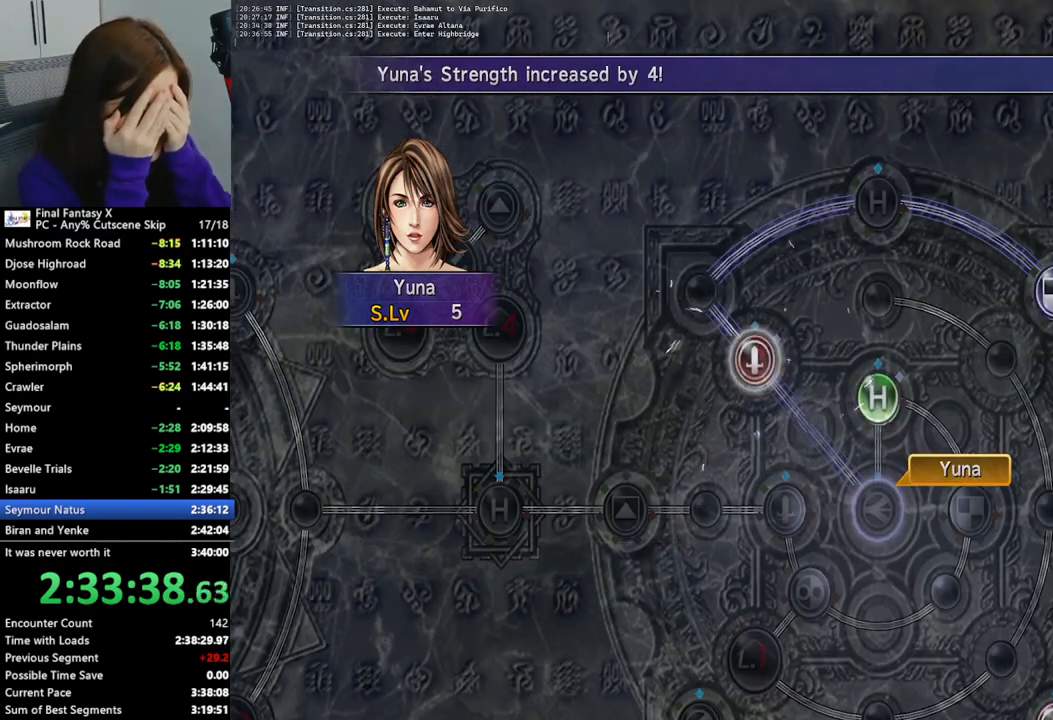
{"buttons": ["CROSS"], "left_stick": "center", "right_stick": "center", "events": [[33, "CROSS", "down"], [133, "CROSS", "up"], [233, "CROSS", "down"], [333, "CROSS", "up"], [500, "CROSS", "down"]]}
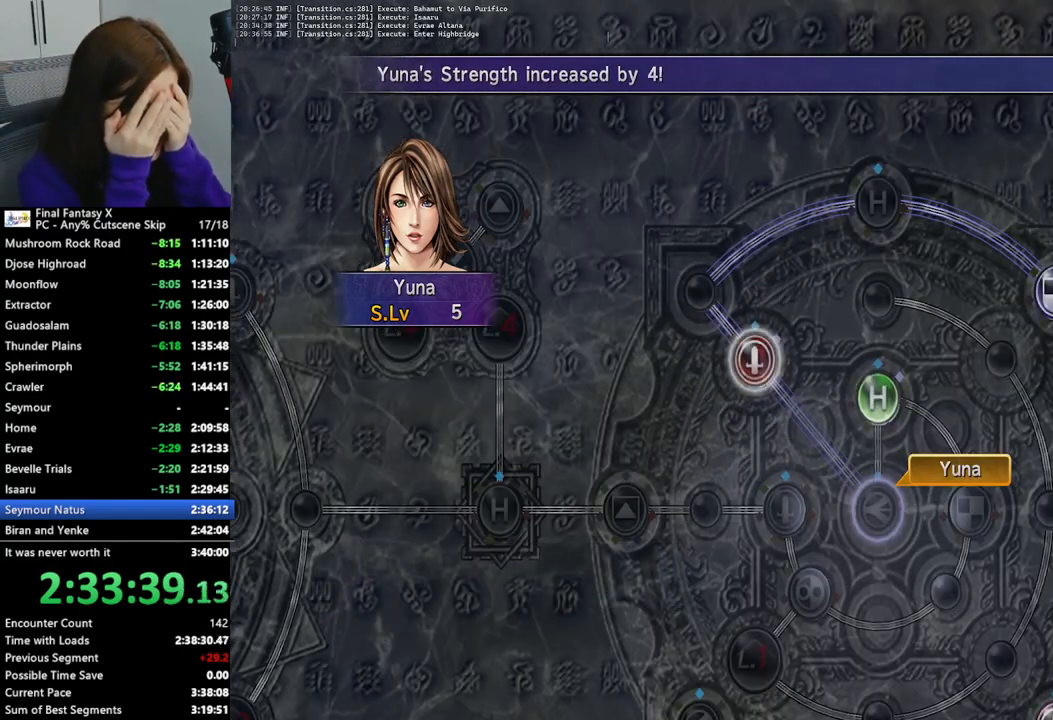
{"buttons": [], "left_stick": "center", "right_stick": "center", "events": [[67, "CROSS", "up"], [367, "CROSS", "down"], [467, "CROSS", "up"]]}
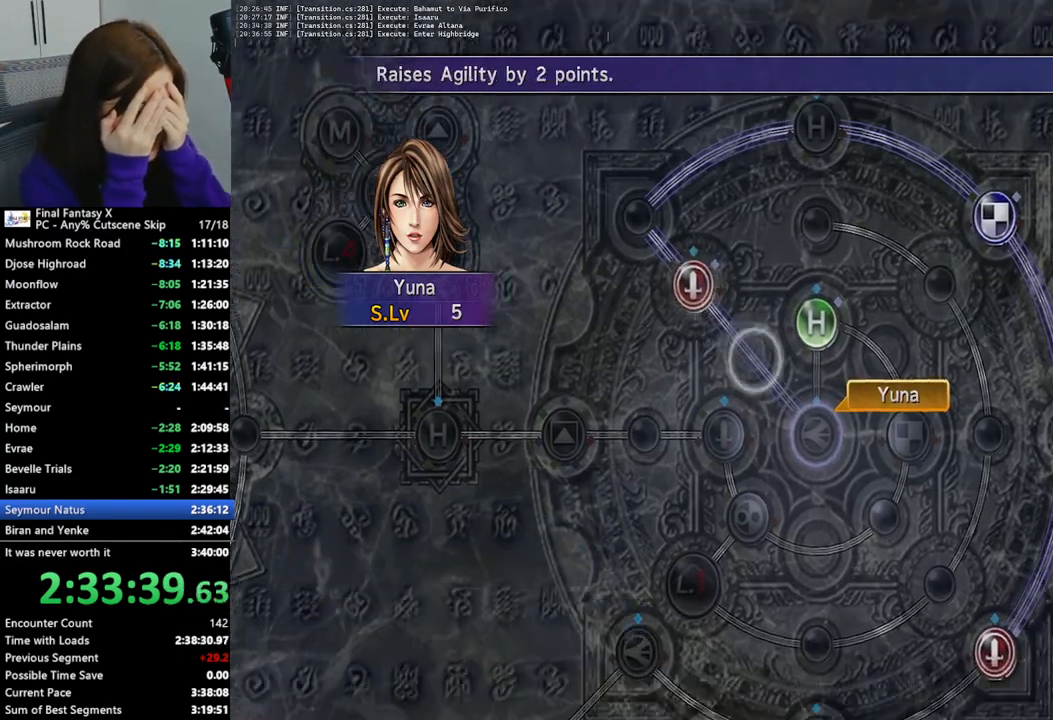
{"buttons": [], "left_stick": "center", "right_stick": "center", "events": []}
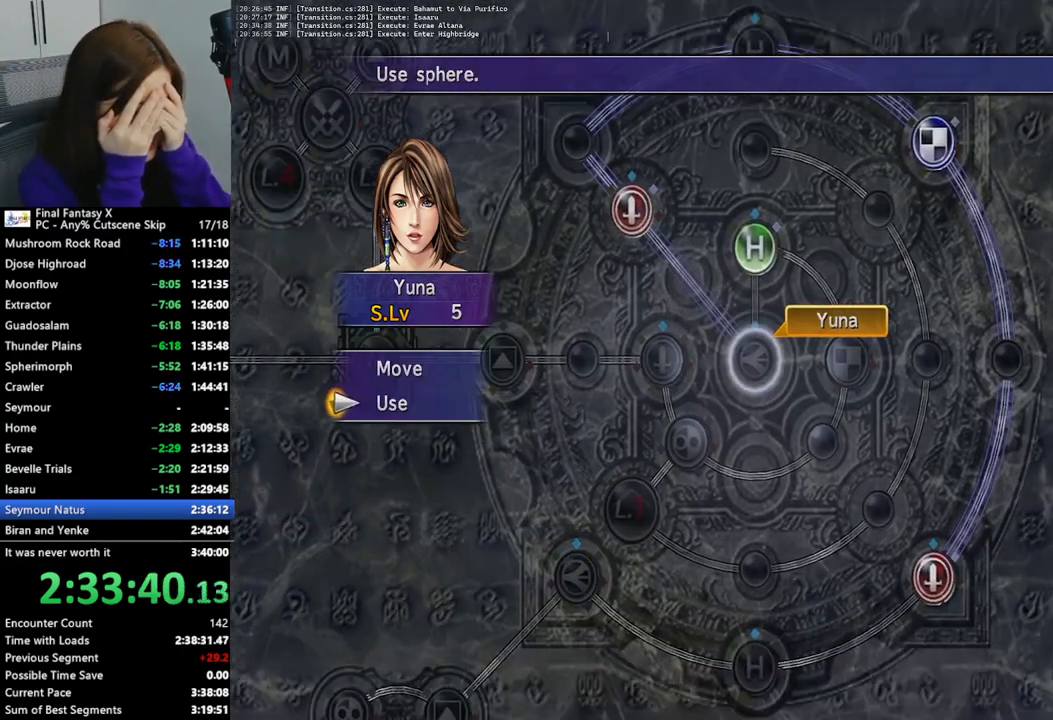
{"buttons": [], "left_stick": "center", "right_stick": "center", "events": [[33, "CROSS", "down"], [133, "CROSS", "up"]]}
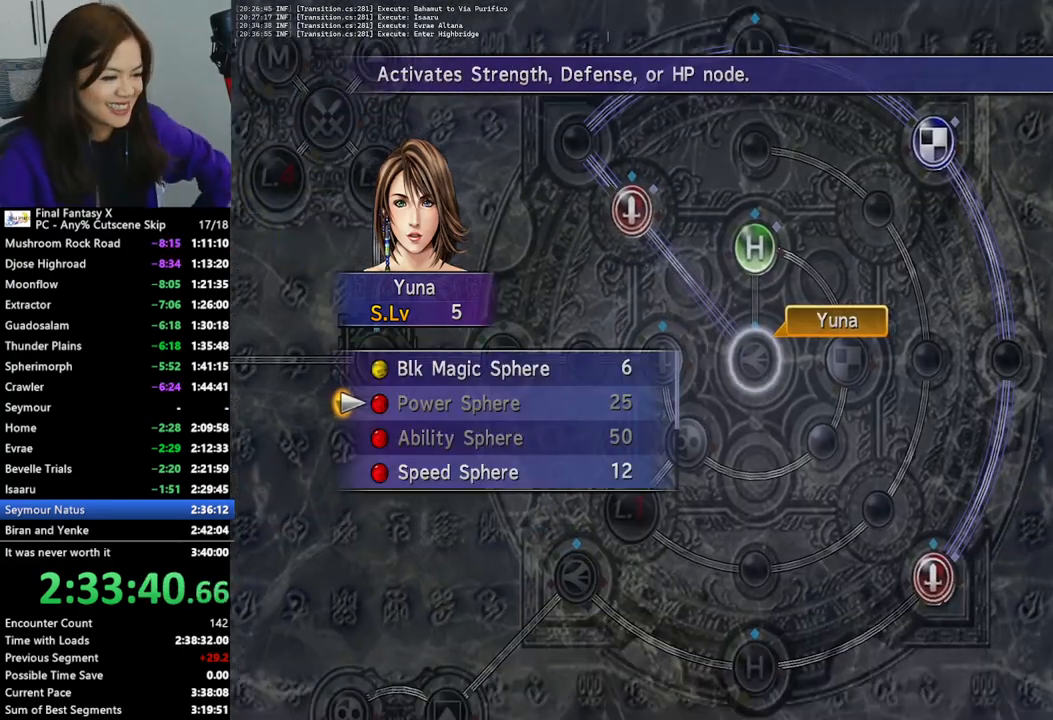
{"buttons": [], "left_stick": "center", "right_stick": "center", "events": [[167, "DPAD_DOWN", "down"], [233, "DPAD_DOWN", "up"], [300, "DPAD_DOWN", "down"], [400, "DPAD_DOWN", "up"]]}
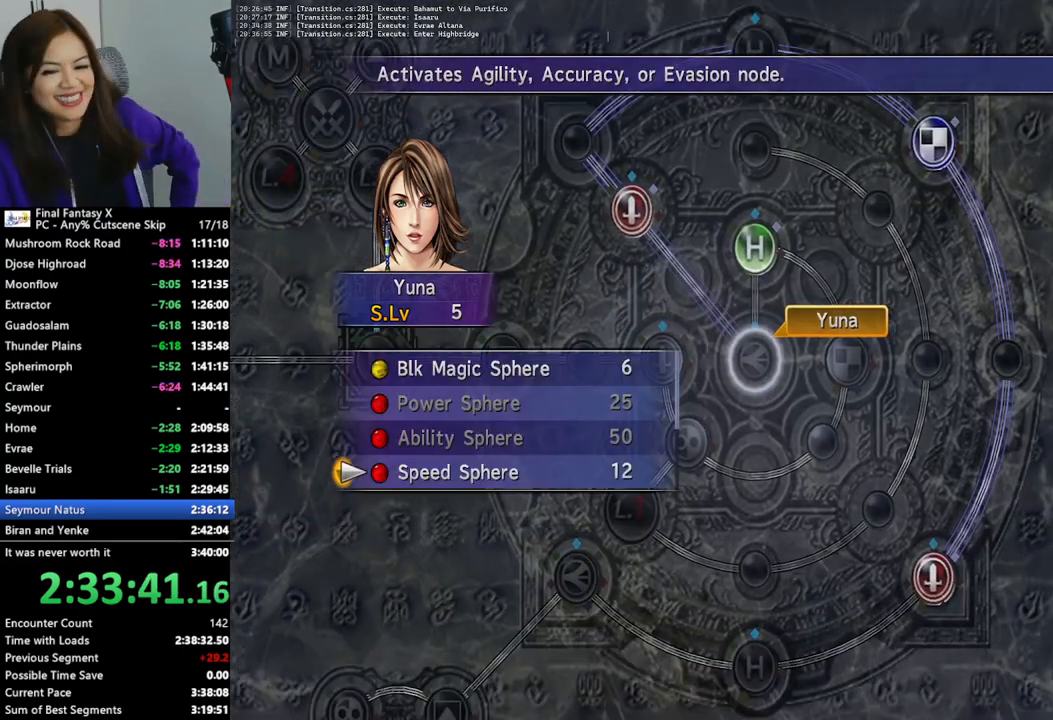
{"buttons": ["CROSS"], "left_stick": "center", "right_stick": "center", "events": [[300, "CROSS", "down"], [400, "CROSS", "up"], [467, "CROSS", "down"]]}
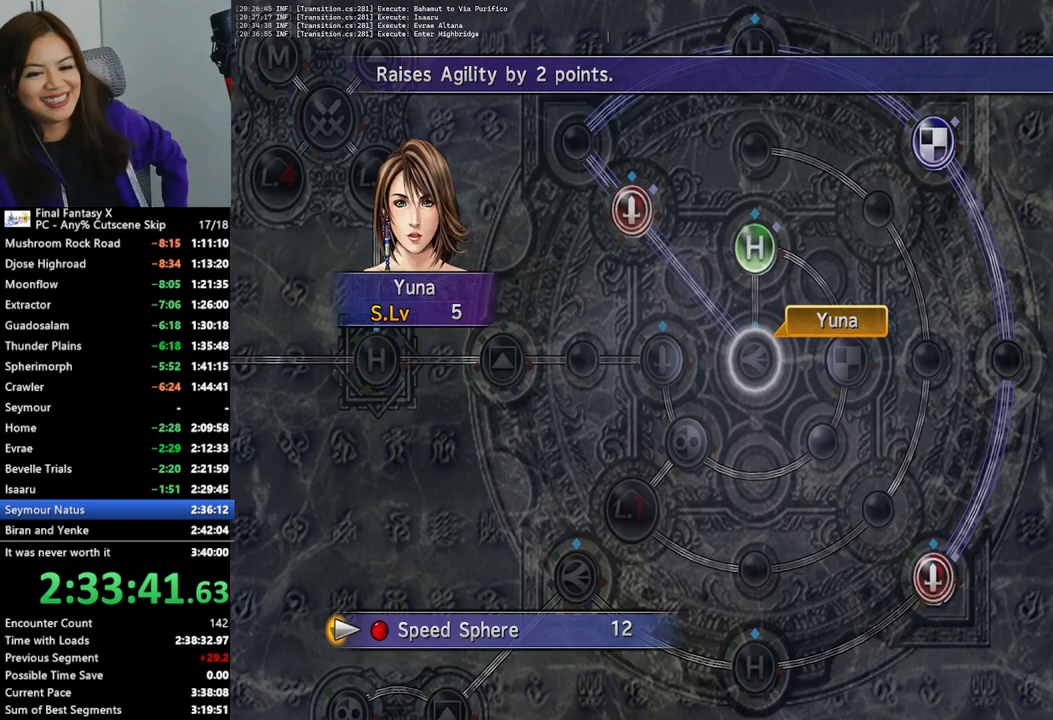
{"buttons": ["CROSS"], "left_stick": "center", "right_stick": "center", "events": [[67, "CROSS", "up"], [133, "CROSS", "down"], [233, "CROSS", "up"], [333, "CROSS", "down"], [400, "CROSS", "up"], [500, "CROSS", "down"]]}
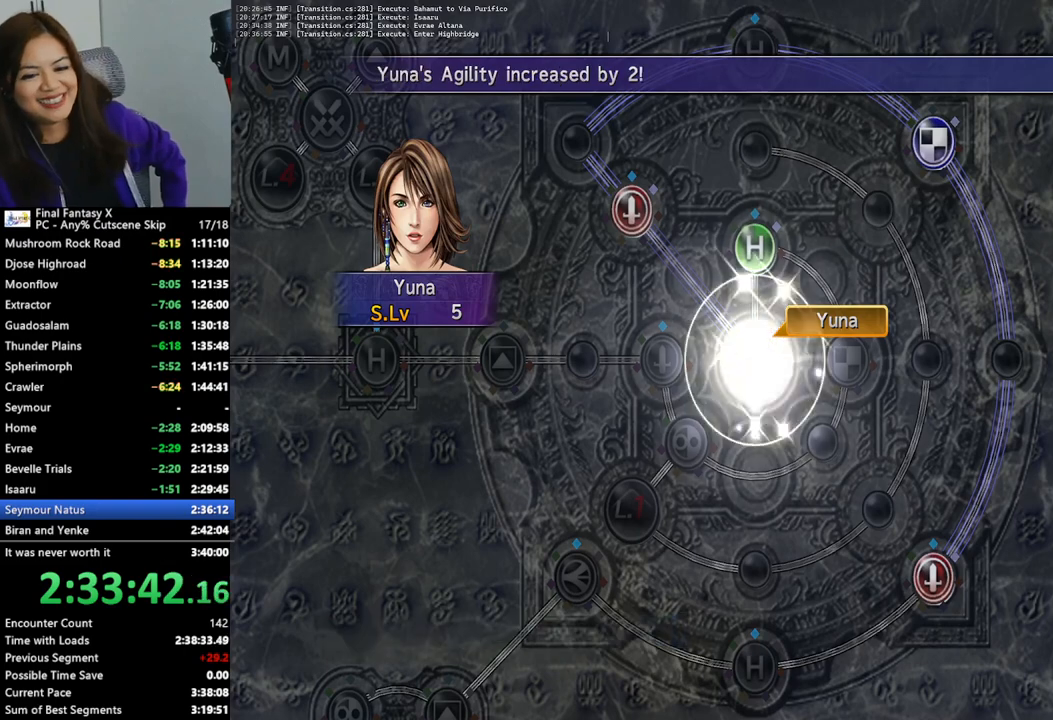
{"buttons": [], "left_stick": "center", "right_stick": "center", "events": [[67, "CROSS", "up"], [167, "CROSS", "down"], [233, "CROSS", "up"], [333, "CROSS", "down"], [433, "CROSS", "up"]]}
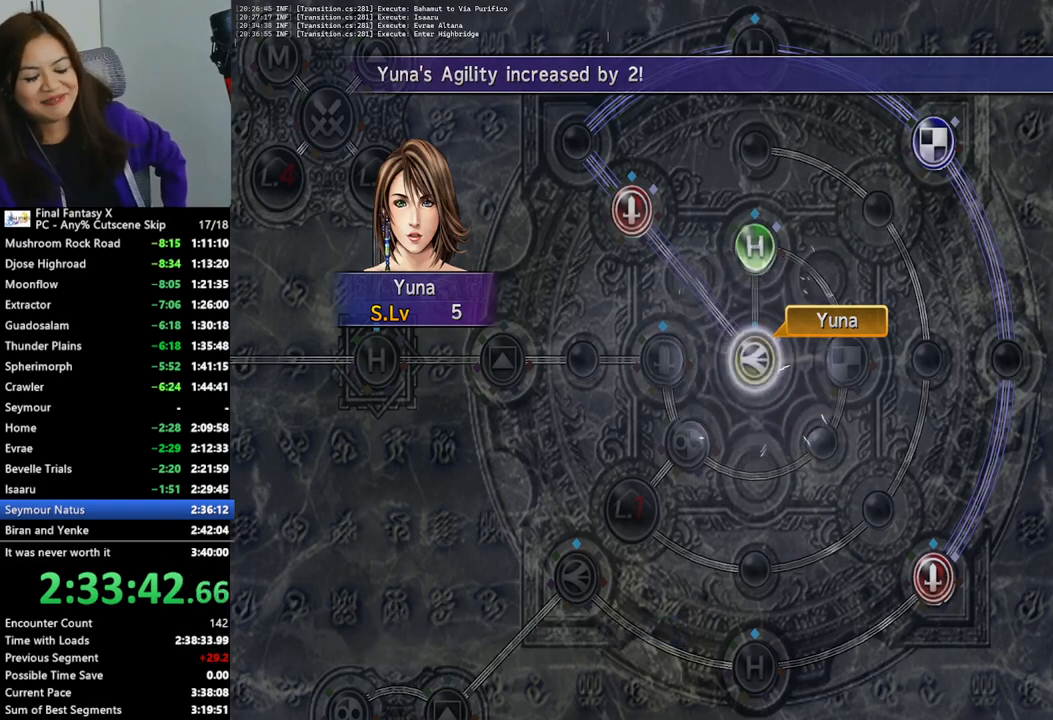
{"buttons": [], "left_stick": "center", "right_stick": "center", "events": [[33, "CROSS", "down"], [133, "CROSS", "up"], [300, "CROSS", "down"], [400, "CROSS", "up"]]}
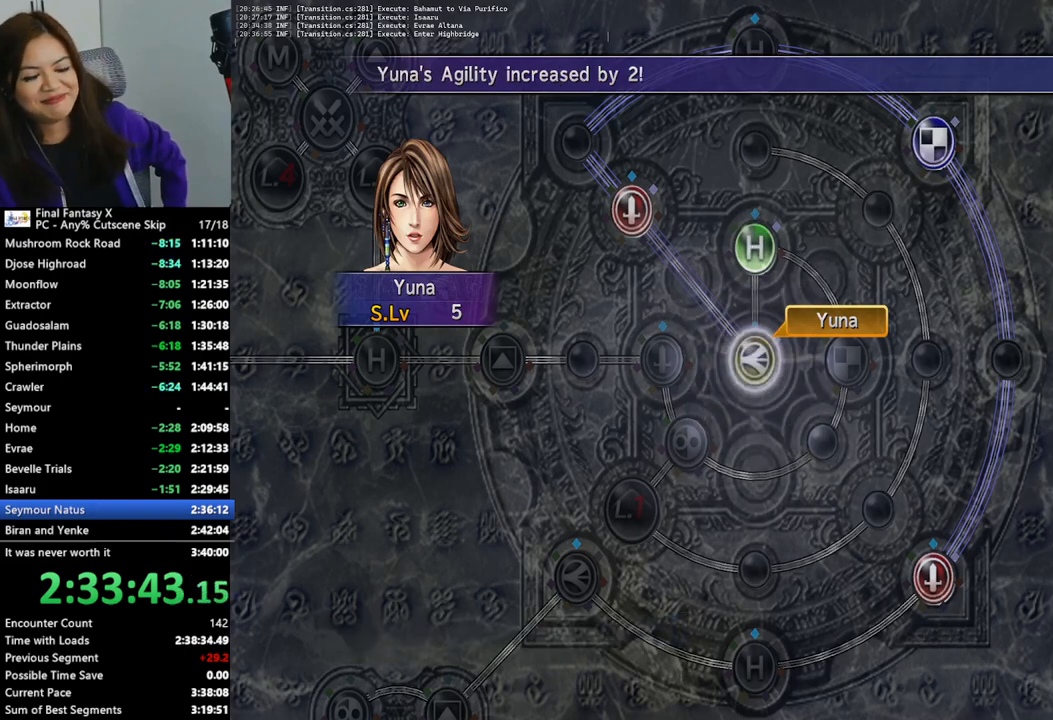
{"buttons": [], "left_stick": "center", "right_stick": "center", "events": [[133, "CROSS", "down"], [233, "CROSS", "up"]]}
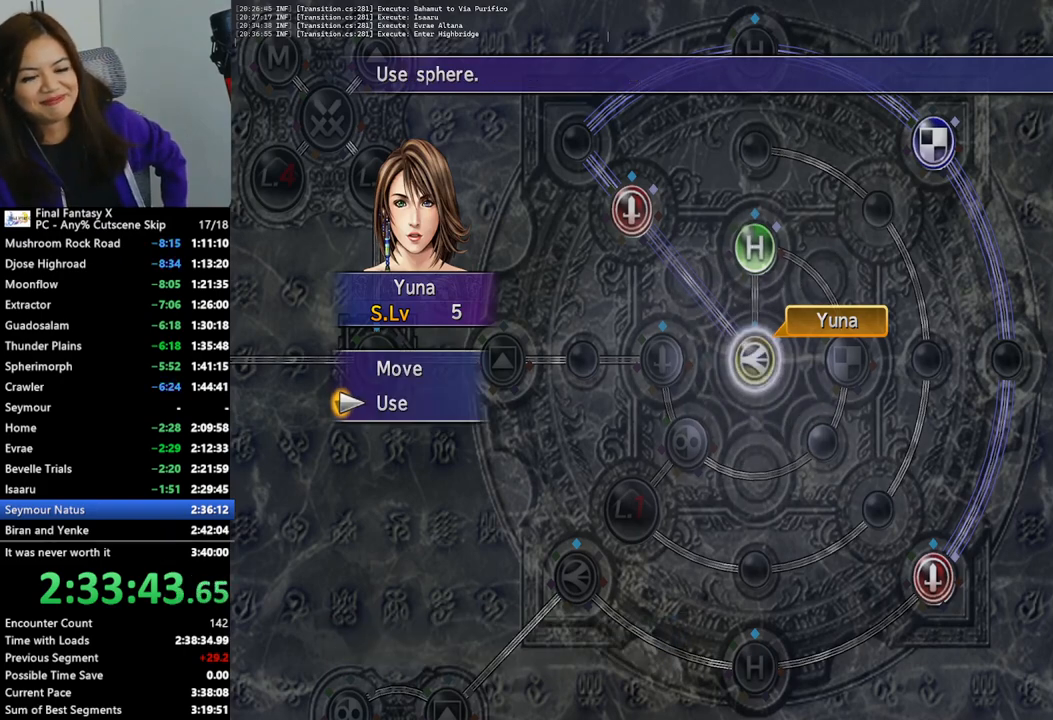
{"buttons": [], "left_stick": "center", "right_stick": "center", "events": [[33, "DPAD_UP", "down"], [67, "DPAD_UP", "up"], [167, "CROSS", "down"], [267, "CROSS", "up"], [333, "DPAD_RIGHT", "down"], [433, "DPAD_RIGHT", "up"]]}
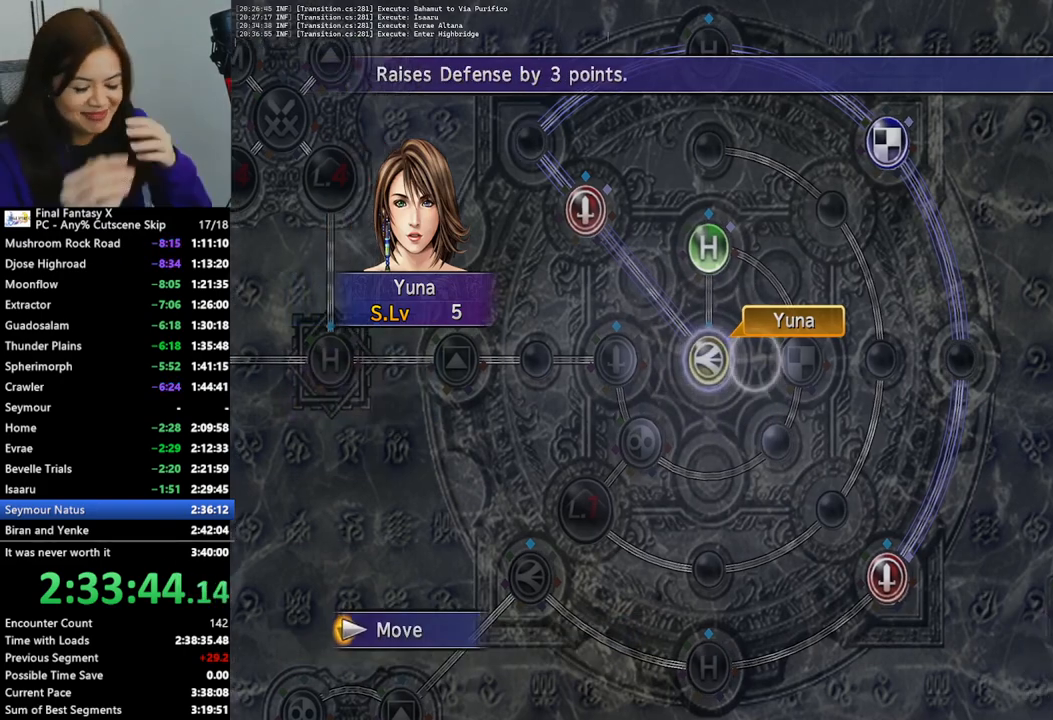
{"buttons": [], "left_stick": "center", "right_stick": "center", "events": [[200, "CROSS", "down"], [300, "CROSS", "up"]]}
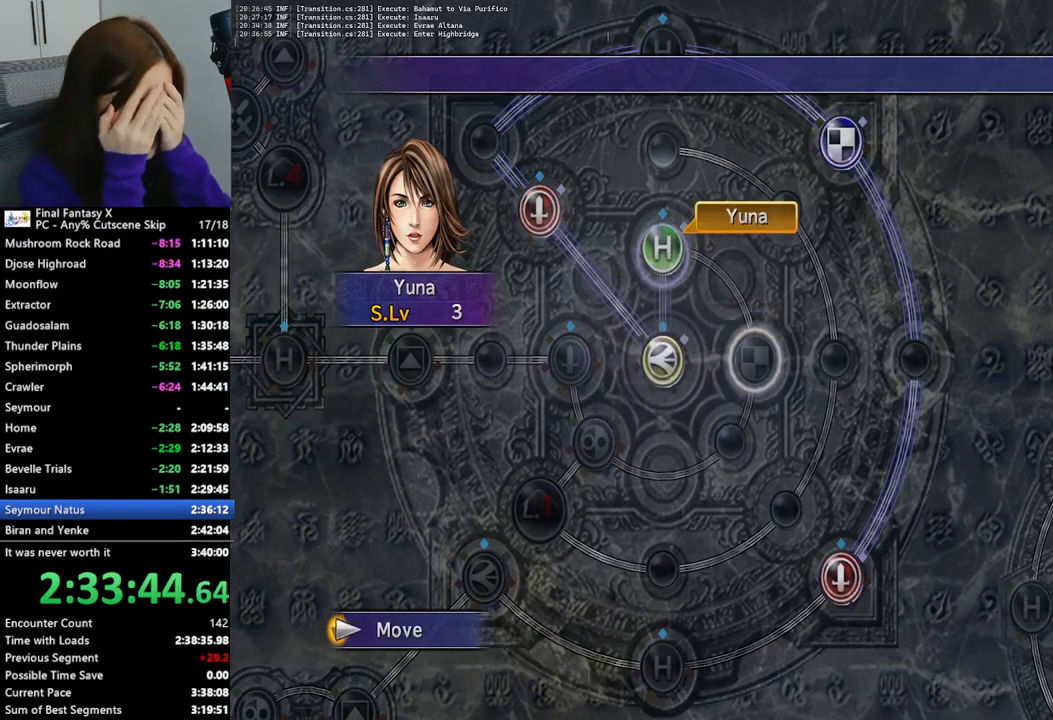
{"buttons": ["CROSS"], "left_stick": "center", "right_stick": "center", "events": [[467, "CROSS", "down"]]}
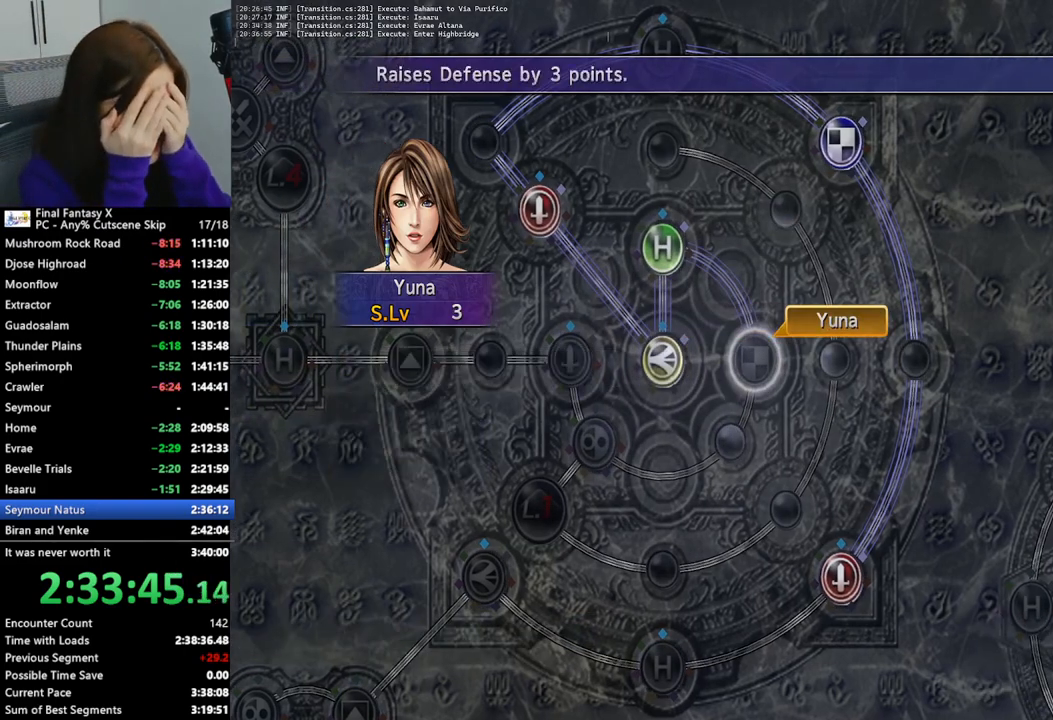
{"buttons": ["DPAD_DOWN"], "left_stick": "center", "right_stick": "center", "events": [[67, "CROSS", "up"], [167, "CROSS", "down"], [267, "CROSS", "up"], [500, "DPAD_DOWN", "down"]]}
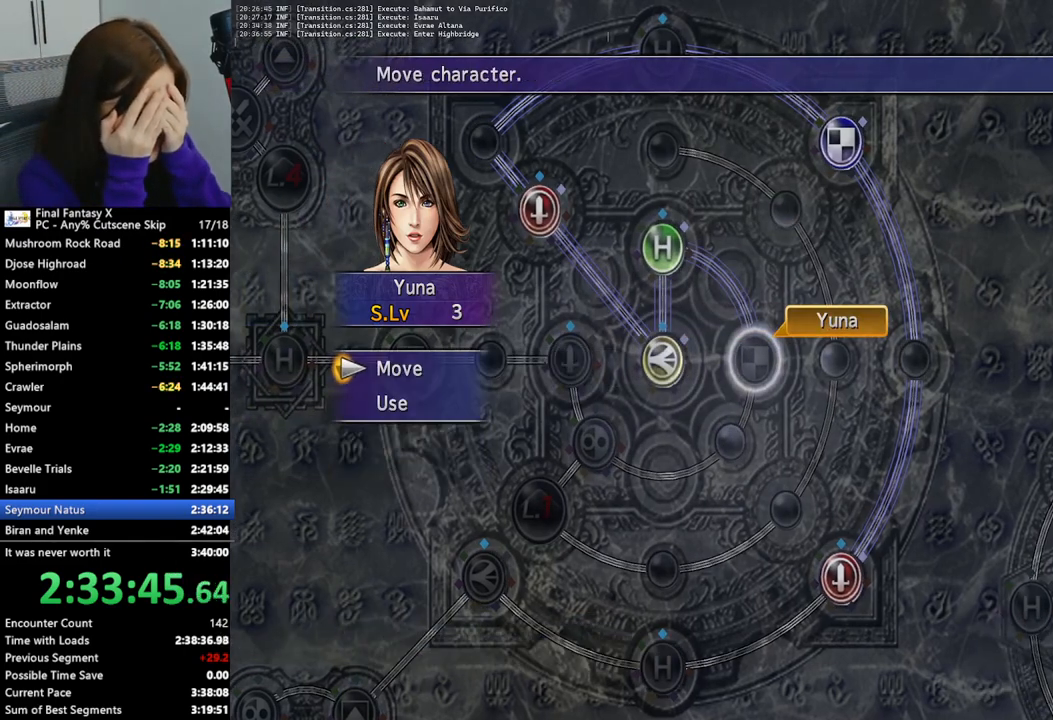
{"buttons": [], "left_stick": "center", "right_stick": "center", "events": [[33, "CROSS", "down"], [100, "DPAD_DOWN", "up"], [167, "CROSS", "up"]]}
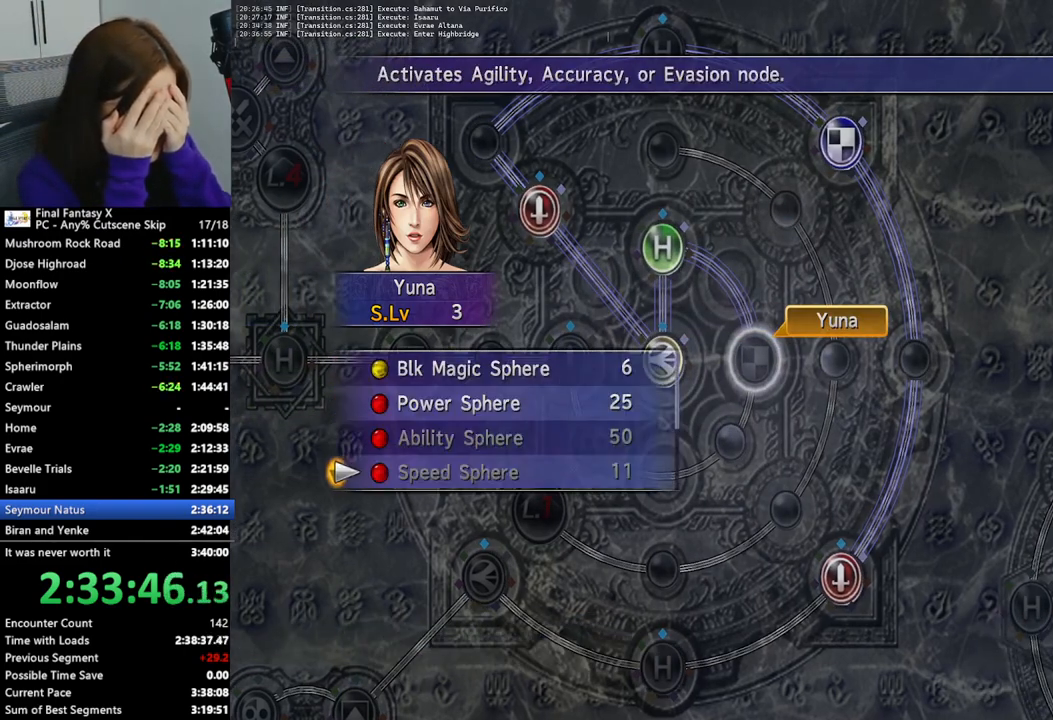
{"buttons": ["CROSS"], "left_stick": "center", "right_stick": "center", "events": [[100, "DPAD_UP", "down"], [167, "DPAD_UP", "up"], [267, "DPAD_UP", "down"], [333, "DPAD_UP", "up"], [467, "CROSS", "down"]]}
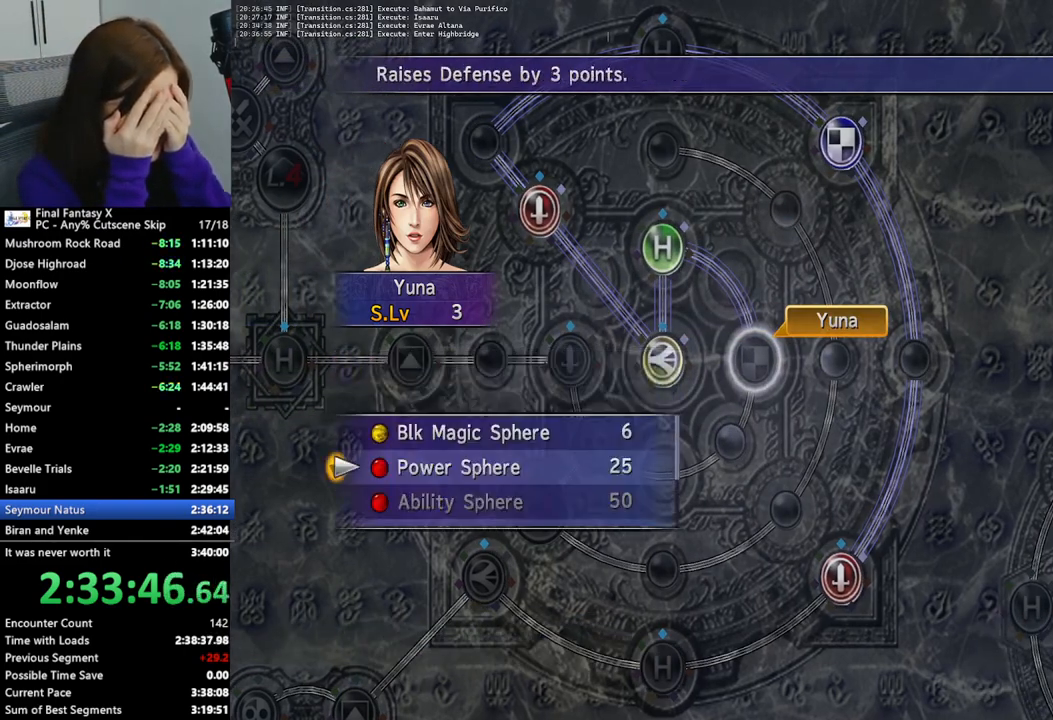
{"buttons": [], "left_stick": "center", "right_stick": "center", "events": [[67, "CROSS", "up"]]}